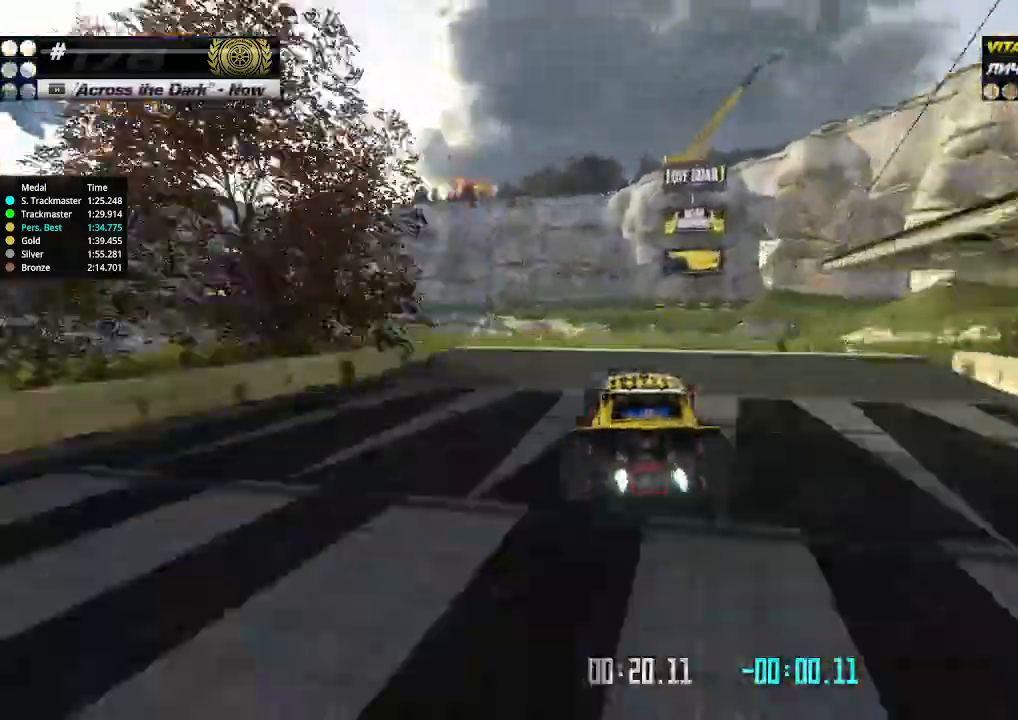
Gameplay with keyboard; each line is a JSON object with the keys held at the frame after it. "events" lists presses ("down") and releases ("up") of "down", "left", "right" and "up" between this image and that frame as [ms after this image, input, new state], when the widget could be followed in between. No other keys are recorded. Mouse input is not recorded.
{"keys": ["right", "up"], "events": [[66, "down", "down"], [166, "down", "up"], [233, "left", "up"], [300, "right", "down"]]}
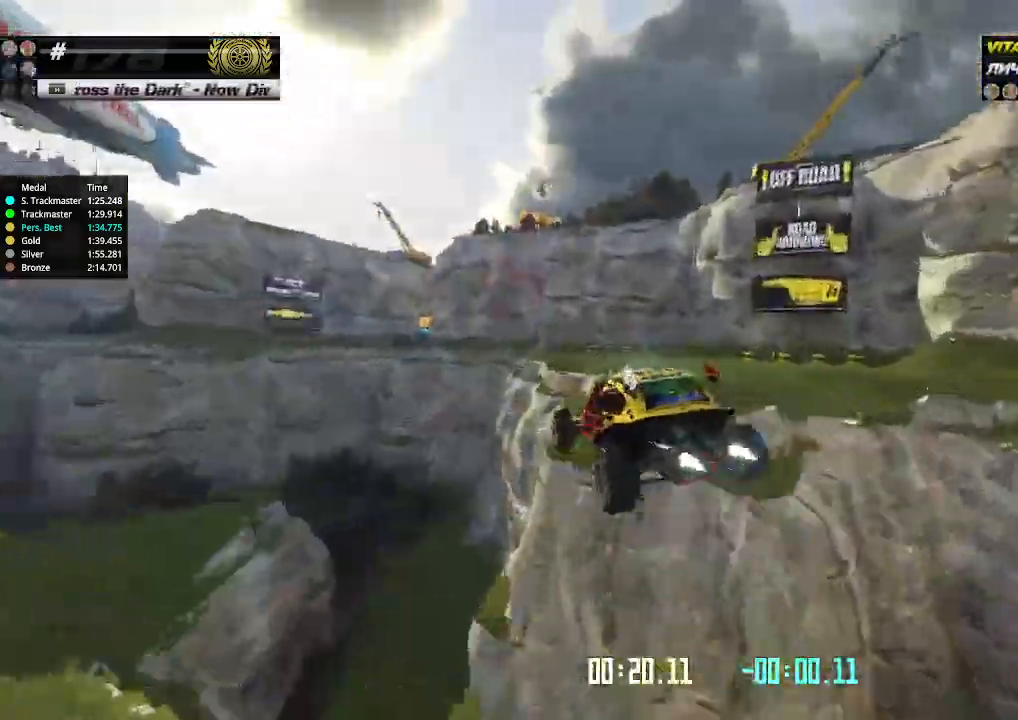
{"keys": ["right", "up"], "events": []}
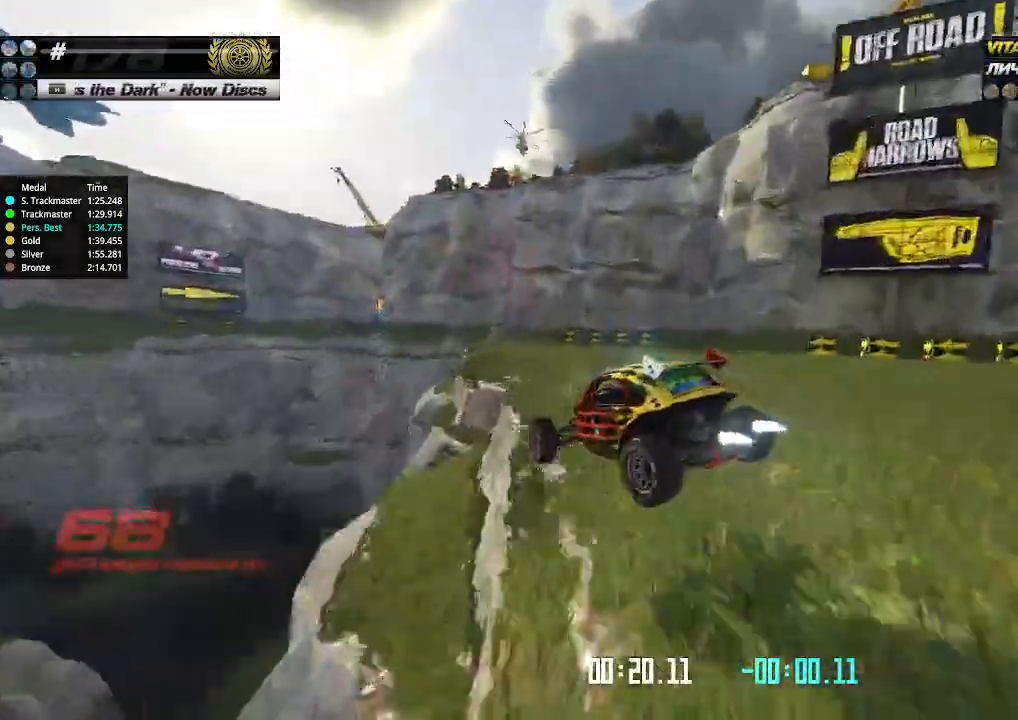
{"keys": ["right"], "events": [[133, "up", "up"]]}
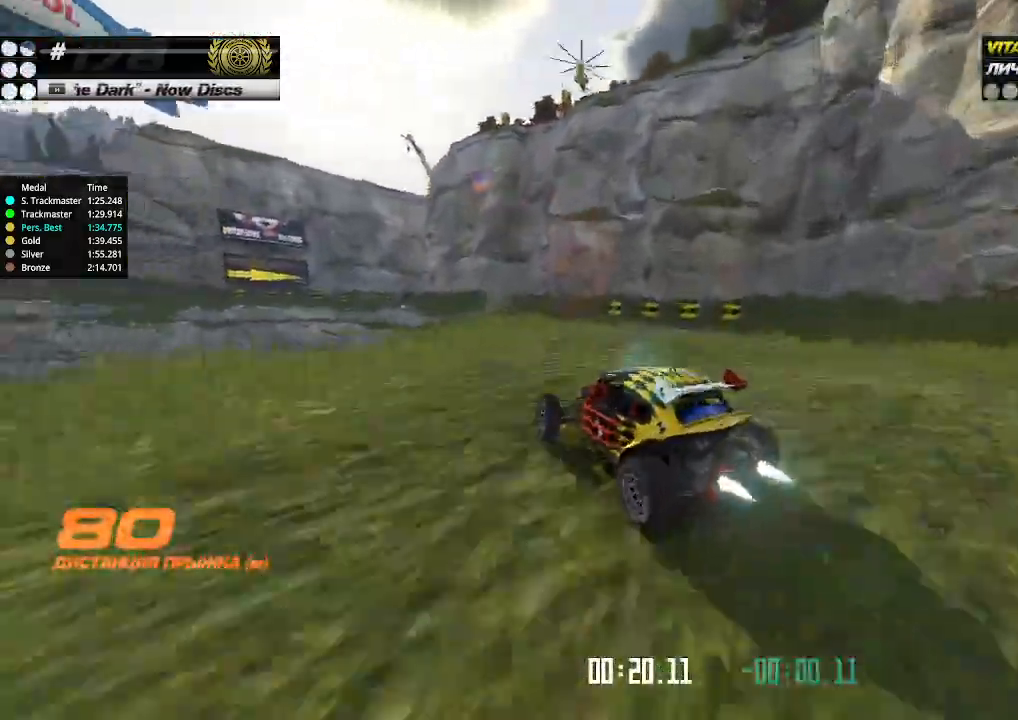
{"keys": ["up"], "events": [[100, "up", "down"], [333, "right", "up"]]}
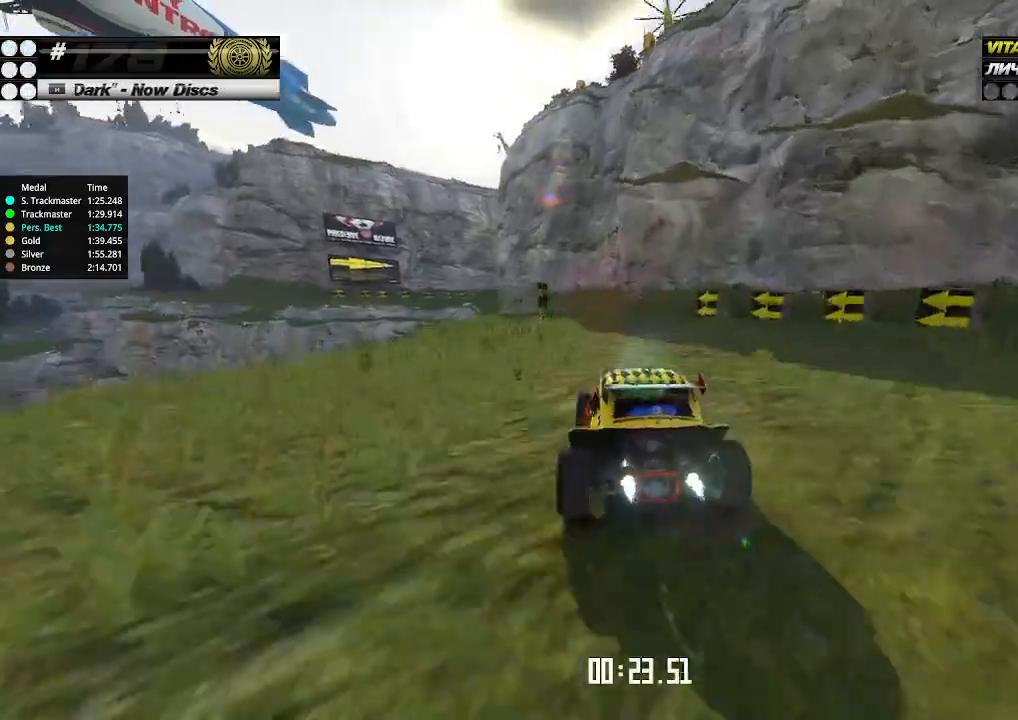
{"keys": ["left", "up"], "events": [[400, "left", "down"]]}
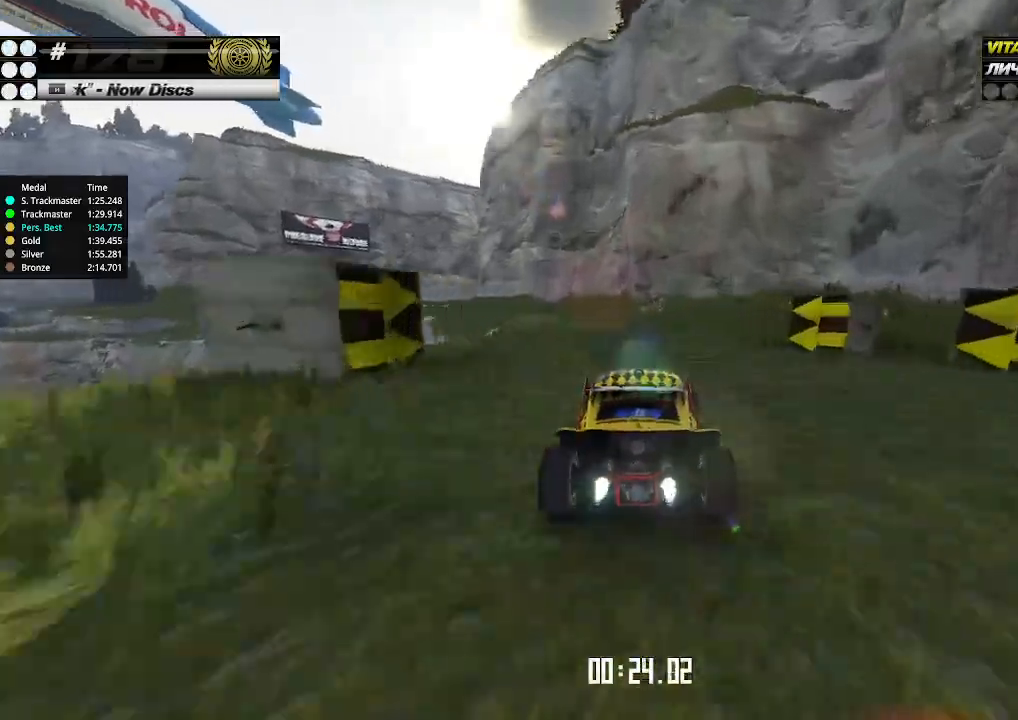
{"keys": ["up"], "events": [[66, "left", "up"], [166, "left", "down"], [466, "left", "up"]]}
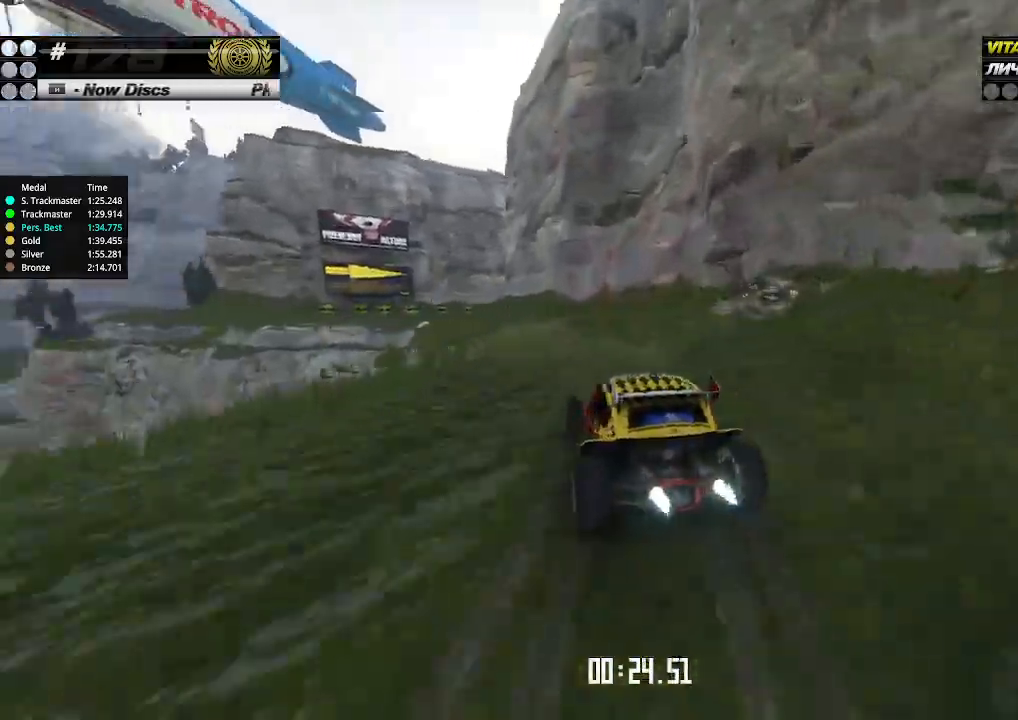
{"keys": ["up"], "events": [[333, "right", "down"], [366, "right", "up"]]}
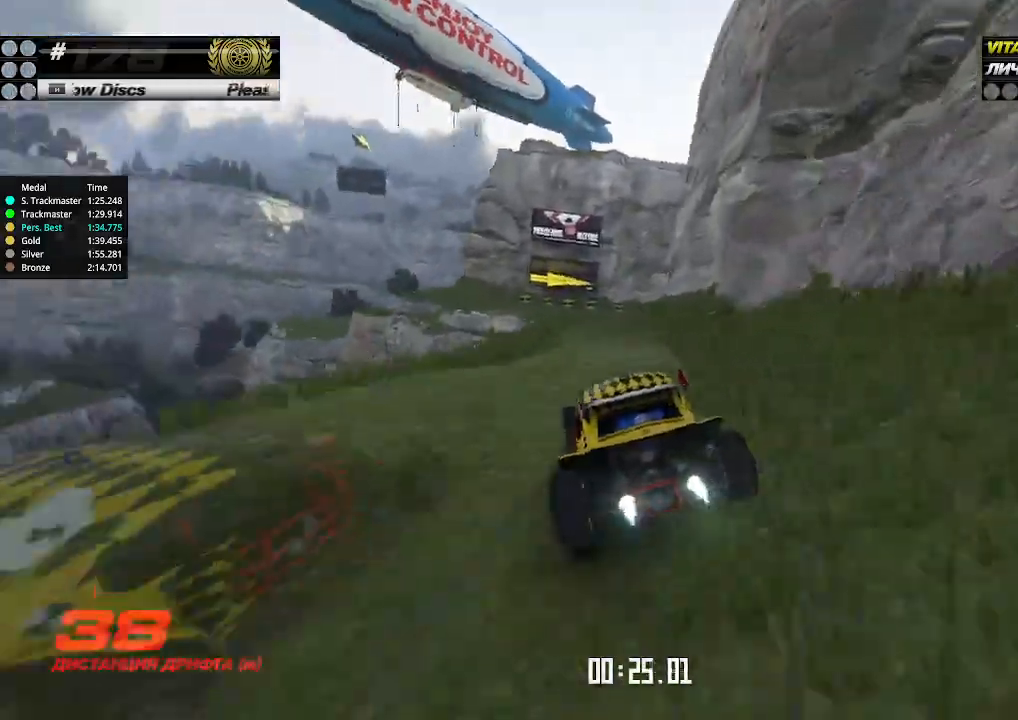
{"keys": ["up"], "events": [[300, "right", "down"], [366, "right", "up"]]}
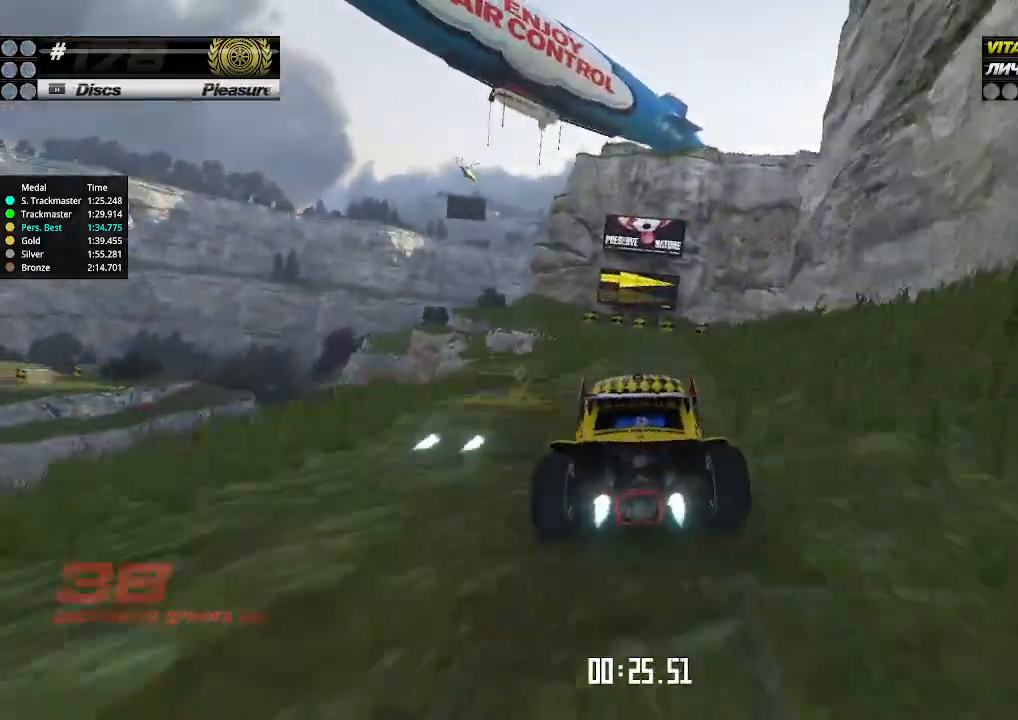
{"keys": ["right", "up"], "events": [[166, "right", "down"], [333, "right", "up"], [433, "right", "down"]]}
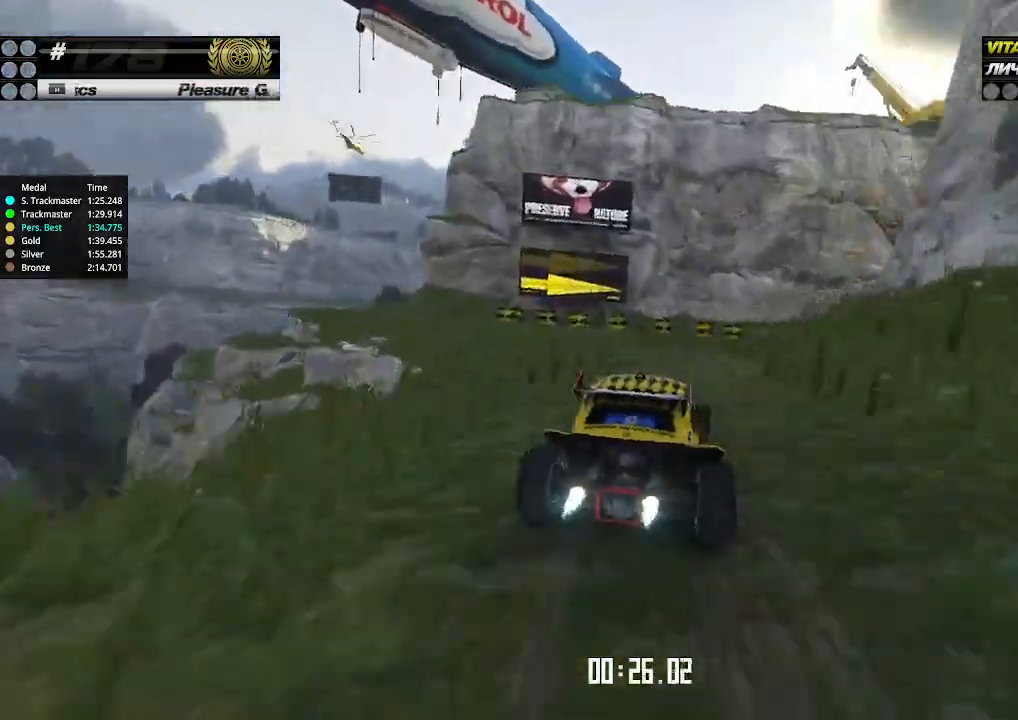
{"keys": ["right", "up"], "events": [[33, "right", "up"], [100, "right", "down"], [200, "right", "up"], [233, "right", "down"], [333, "right", "up"], [433, "right", "down"]]}
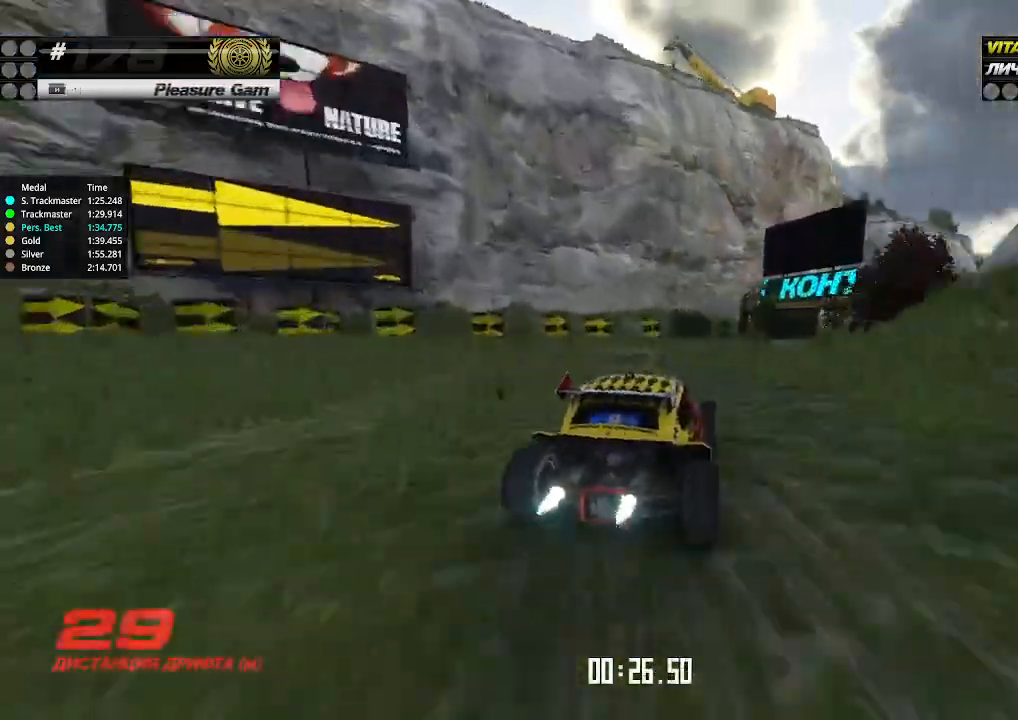
{"keys": ["up"], "events": [[33, "right", "up"], [100, "right", "down"], [166, "right", "up"]]}
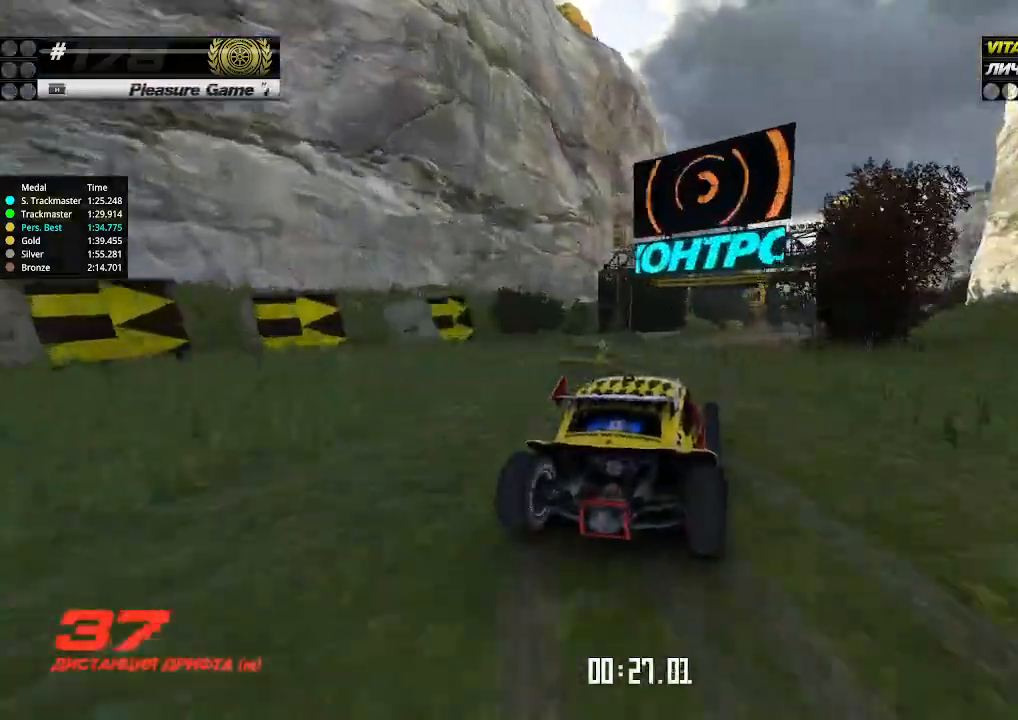
{"keys": ["up"], "events": []}
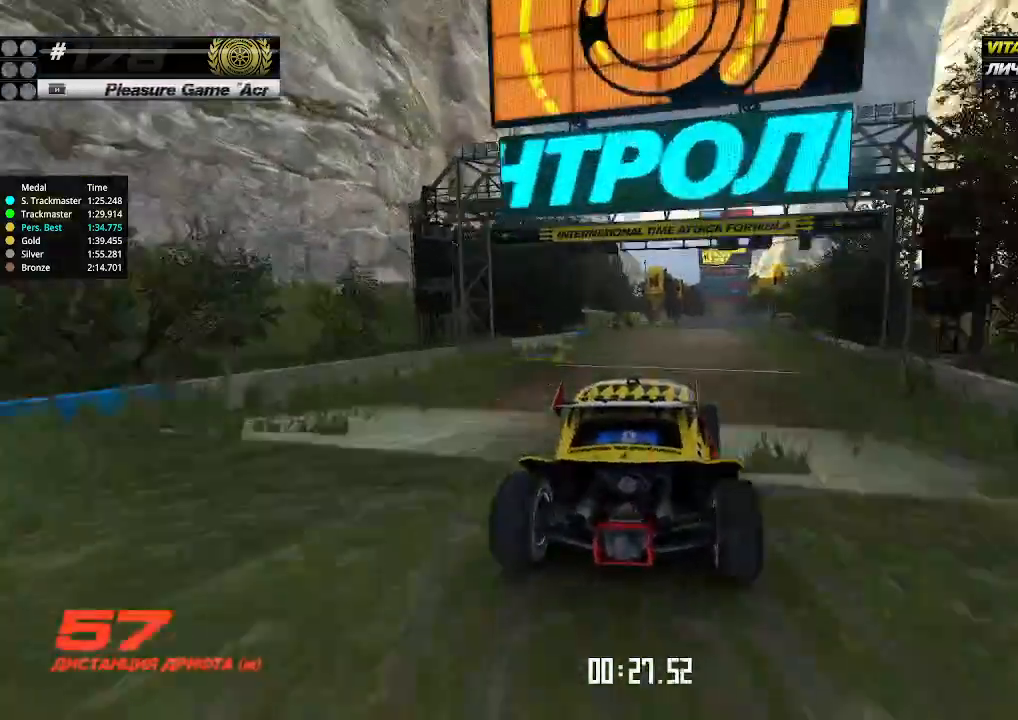
{"keys": ["up"], "events": []}
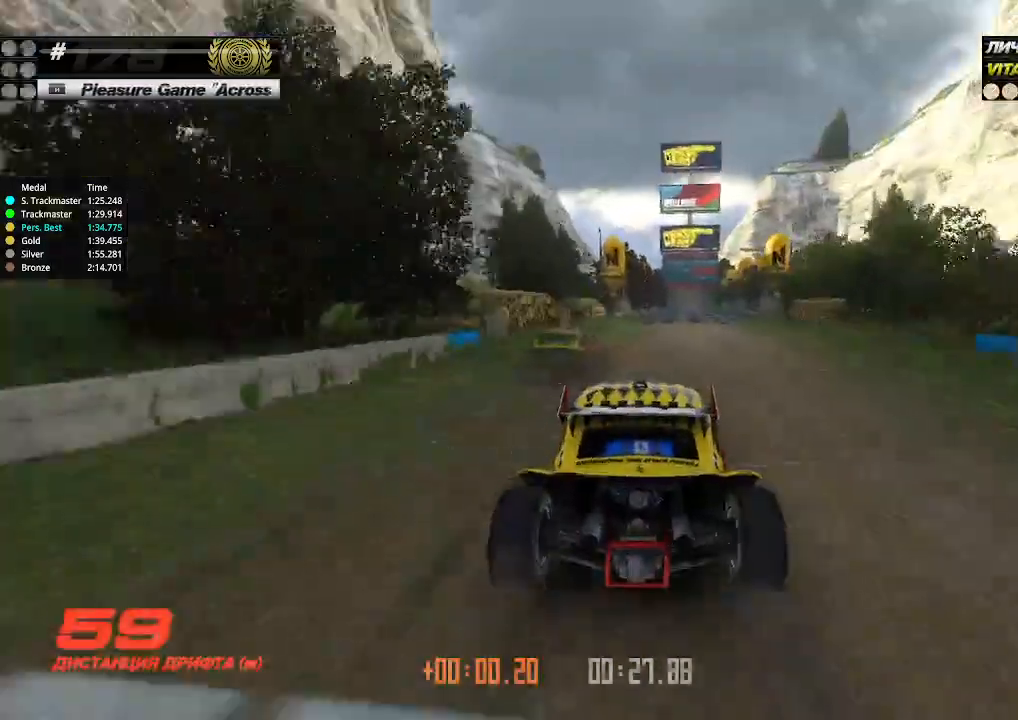
{"keys": ["up"], "events": [[133, "right", "down"], [166, "right", "up"]]}
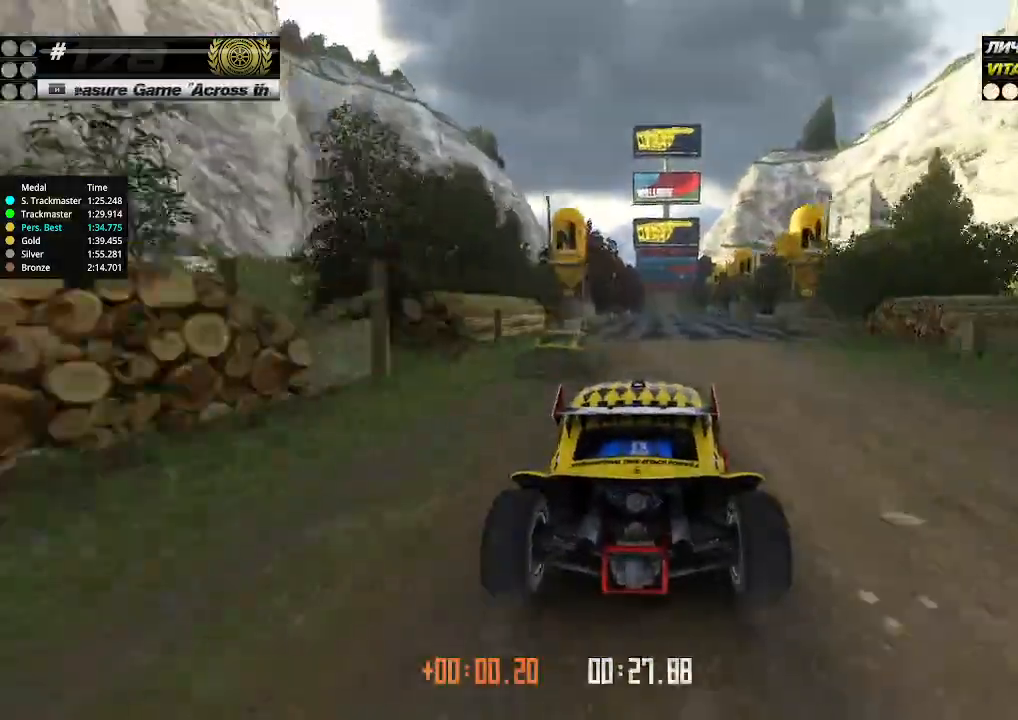
{"keys": ["up"], "events": []}
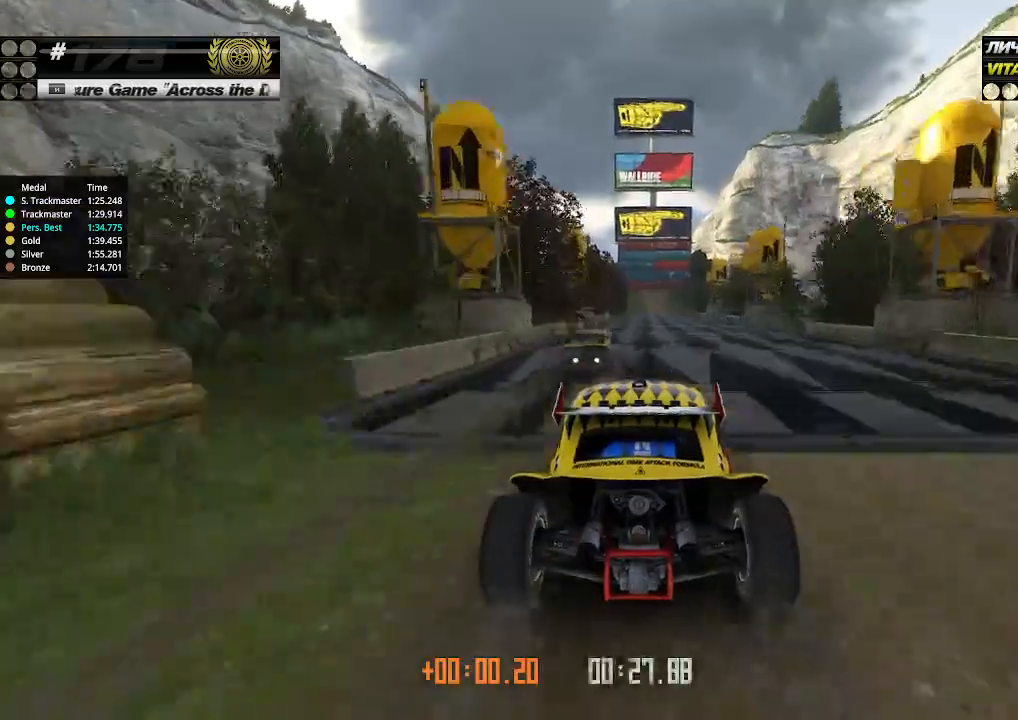
{"keys": ["up"], "events": []}
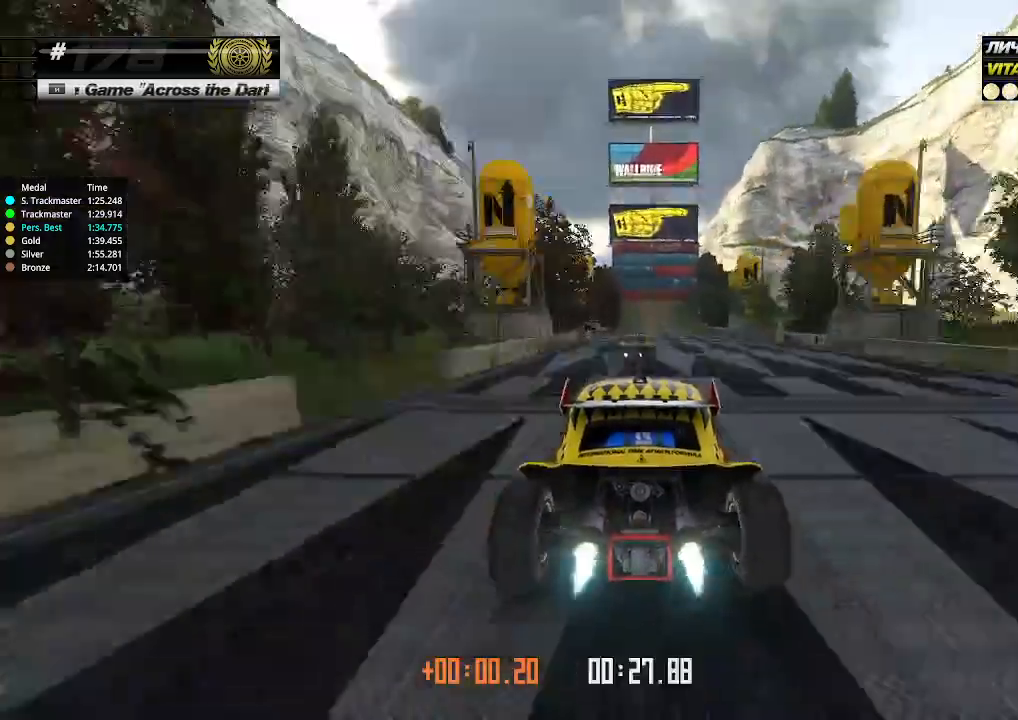
{"keys": ["up"], "events": [[33, "right", "down"], [100, "right", "up"], [400, "right", "down"], [466, "right", "up"]]}
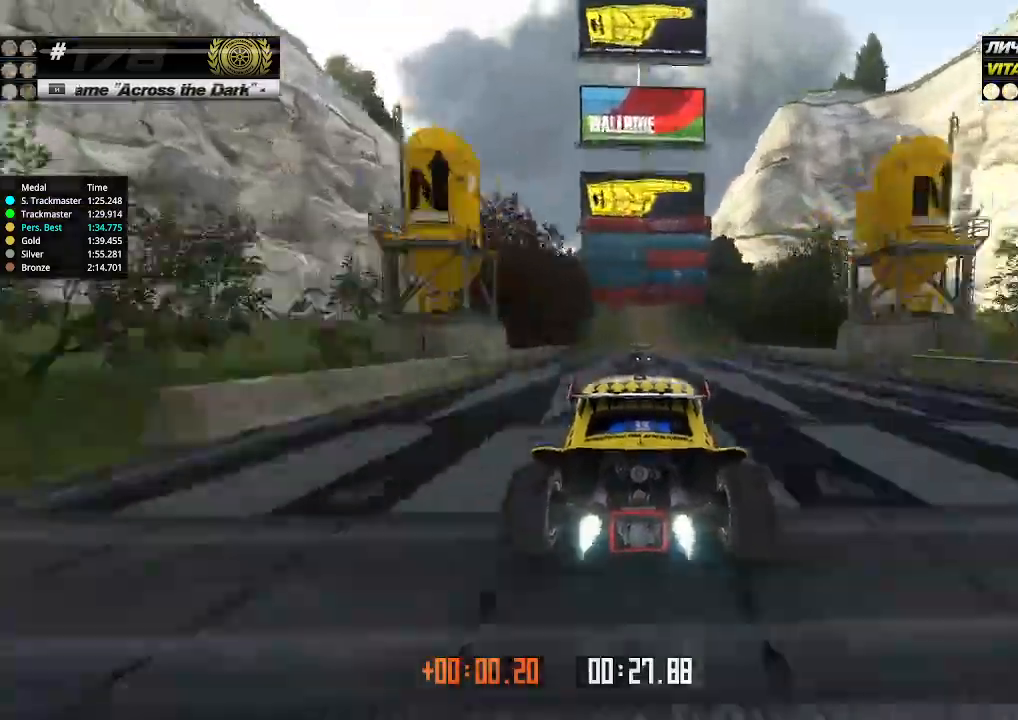
{"keys": ["right", "up"], "events": [[33, "right", "down"], [200, "right", "up"], [266, "right", "down"]]}
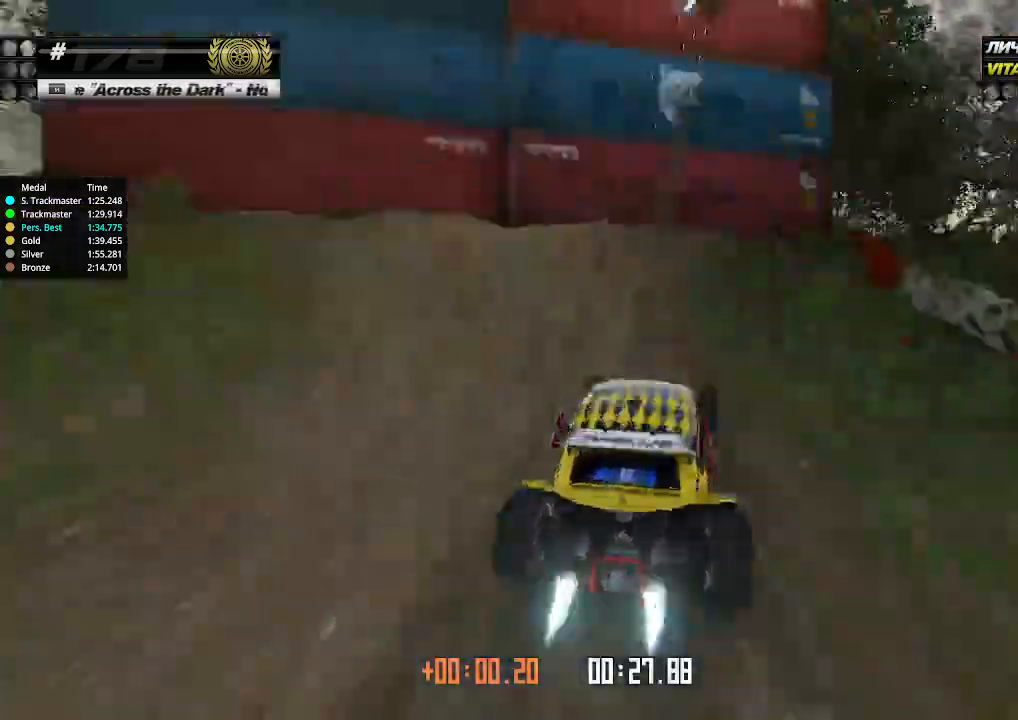
{"keys": ["right", "up"], "events": []}
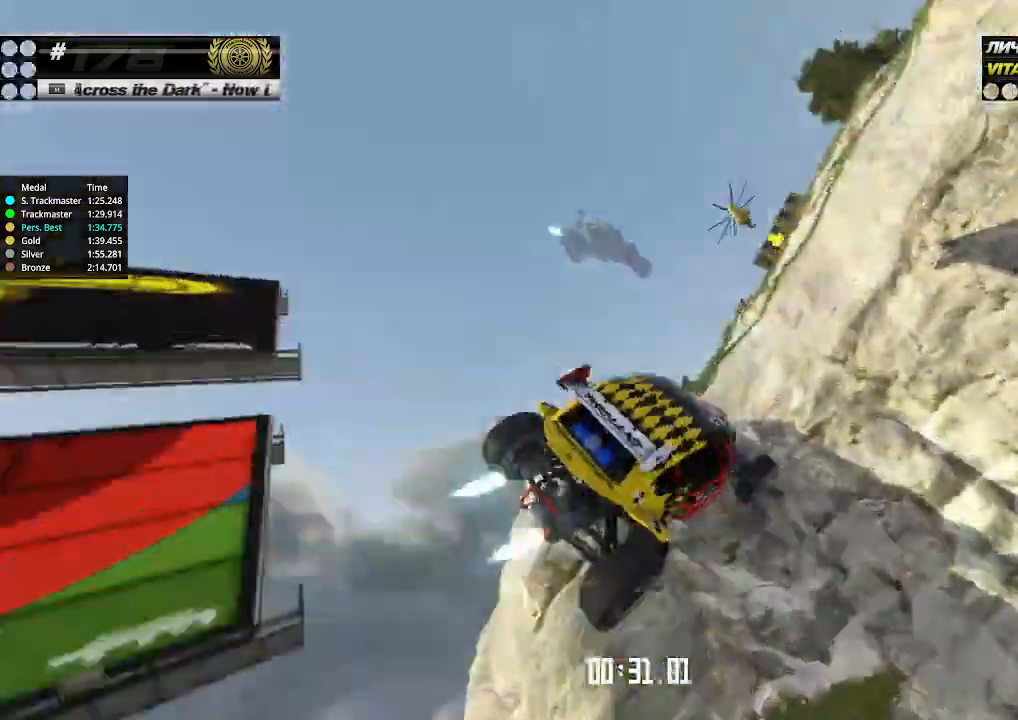
{"keys": ["left", "up"], "events": [[33, "right", "up"], [200, "left", "down"]]}
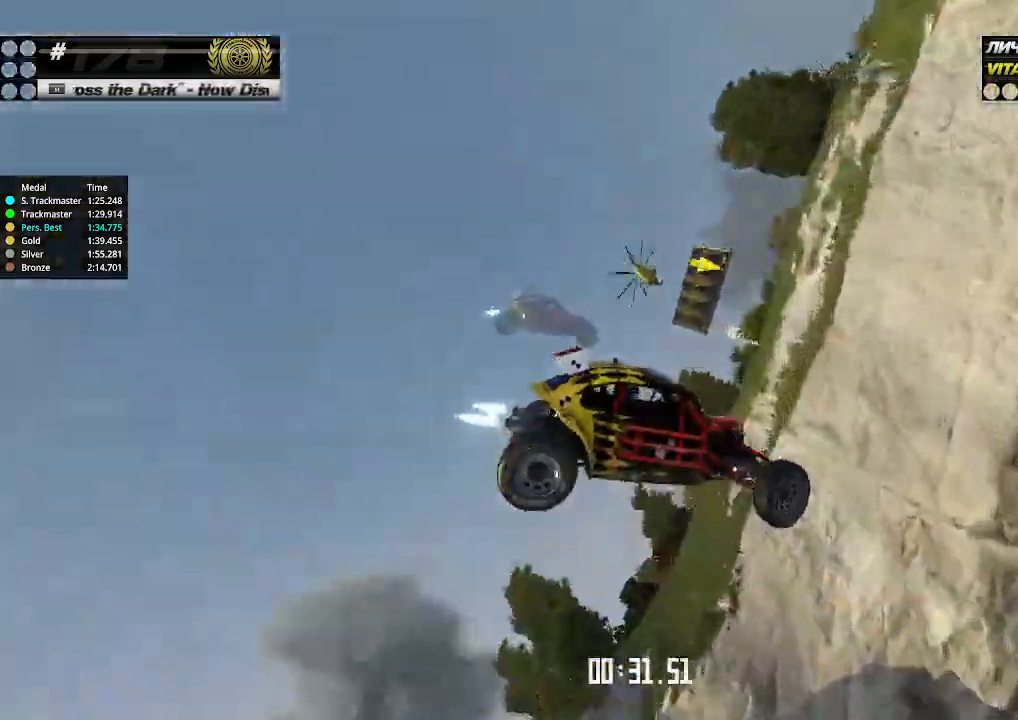
{"keys": ["down", "left"], "events": [[133, "up", "up"], [233, "down", "down"]]}
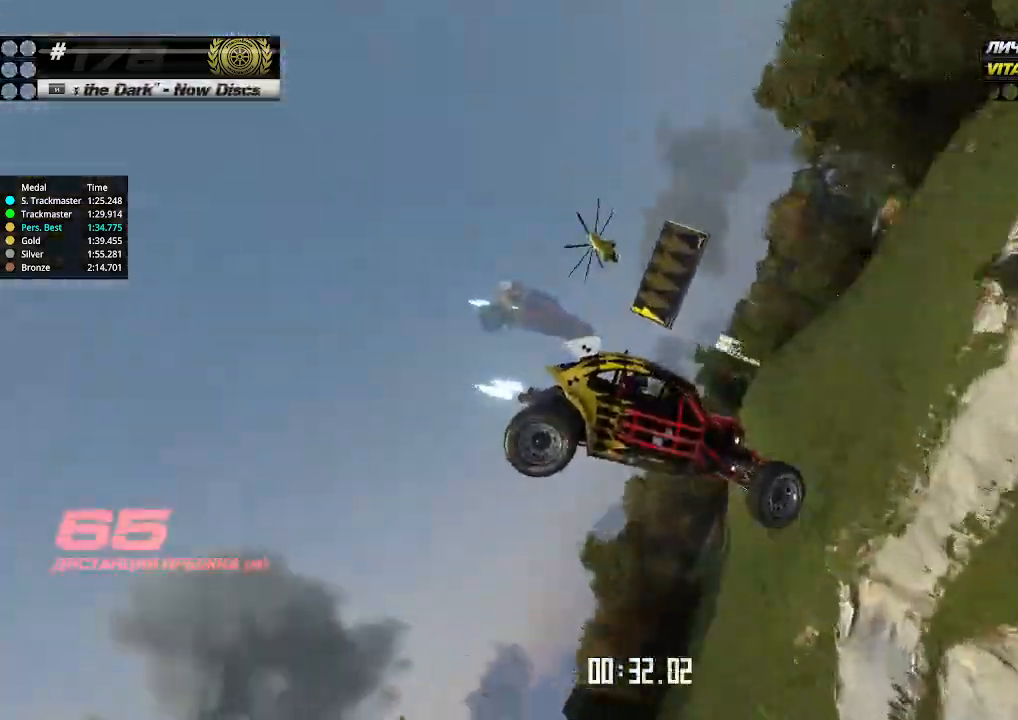
{"keys": ["left"], "events": [[233, "down", "up"]]}
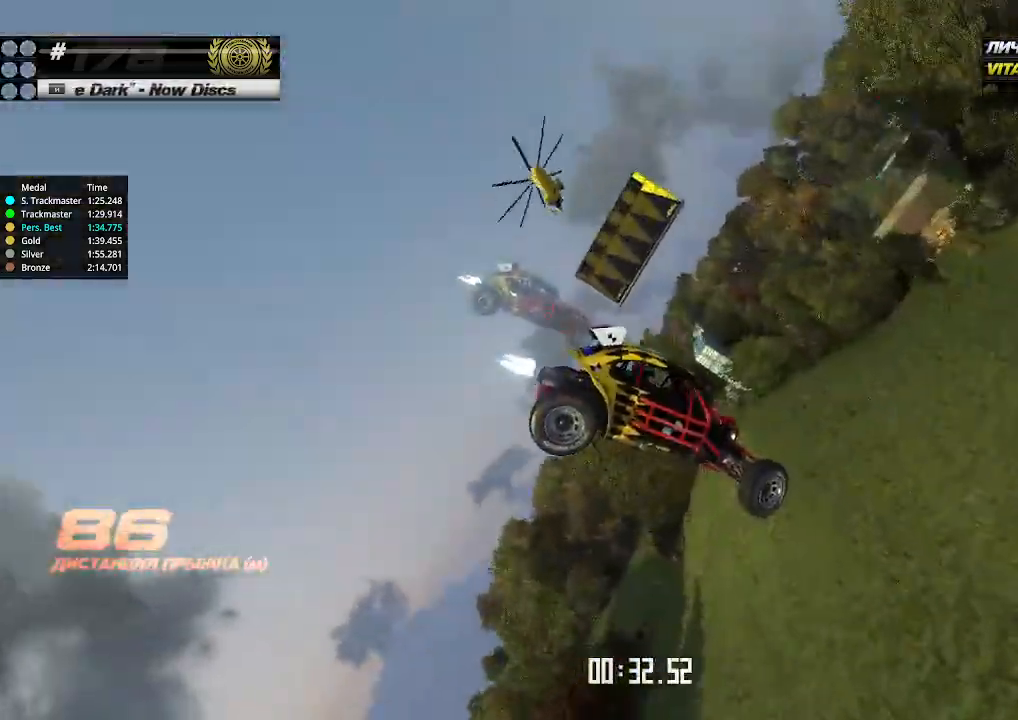
{"keys": [], "events": [[500, "left", "up"]]}
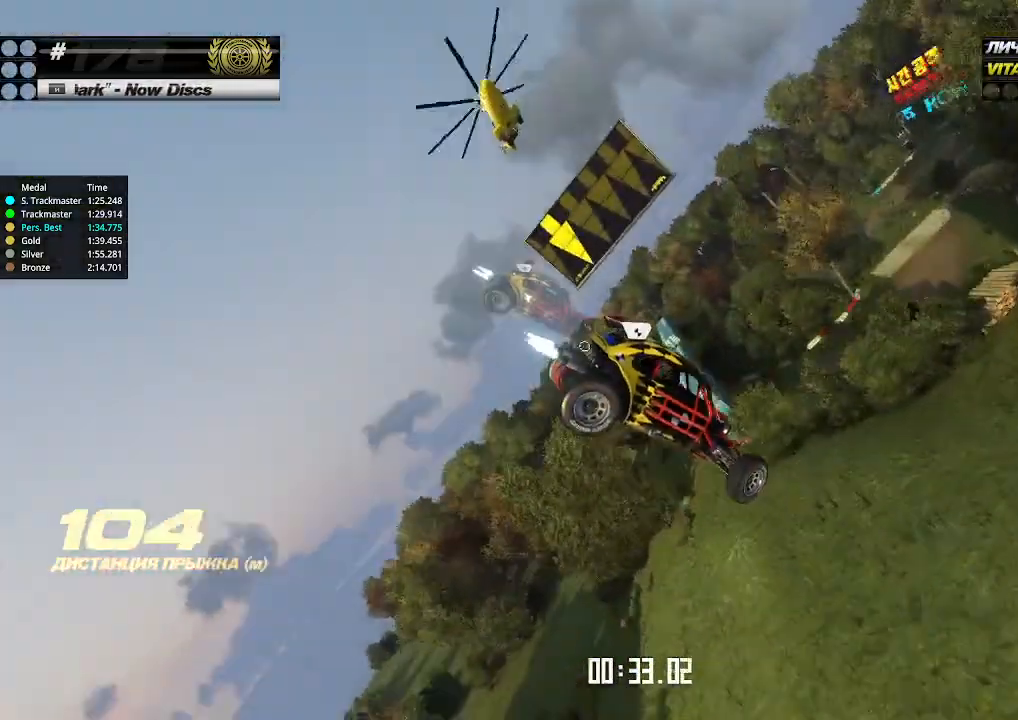
{"keys": [], "events": [[166, "right", "down"], [333, "right", "up"]]}
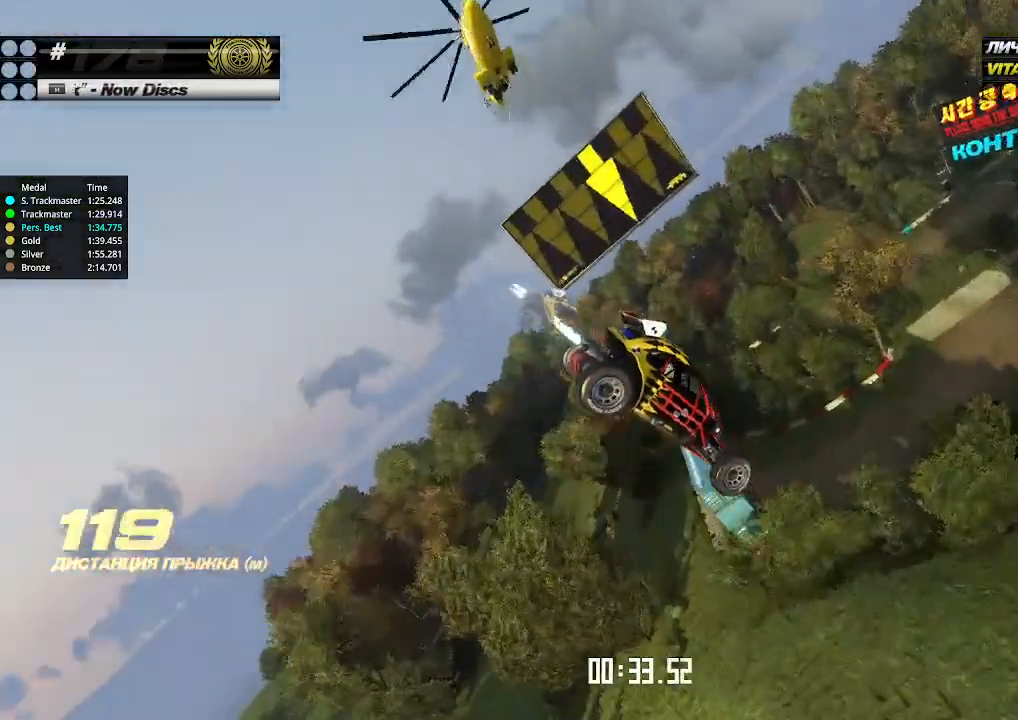
{"keys": [], "events": [[166, "right", "down"], [333, "right", "up"]]}
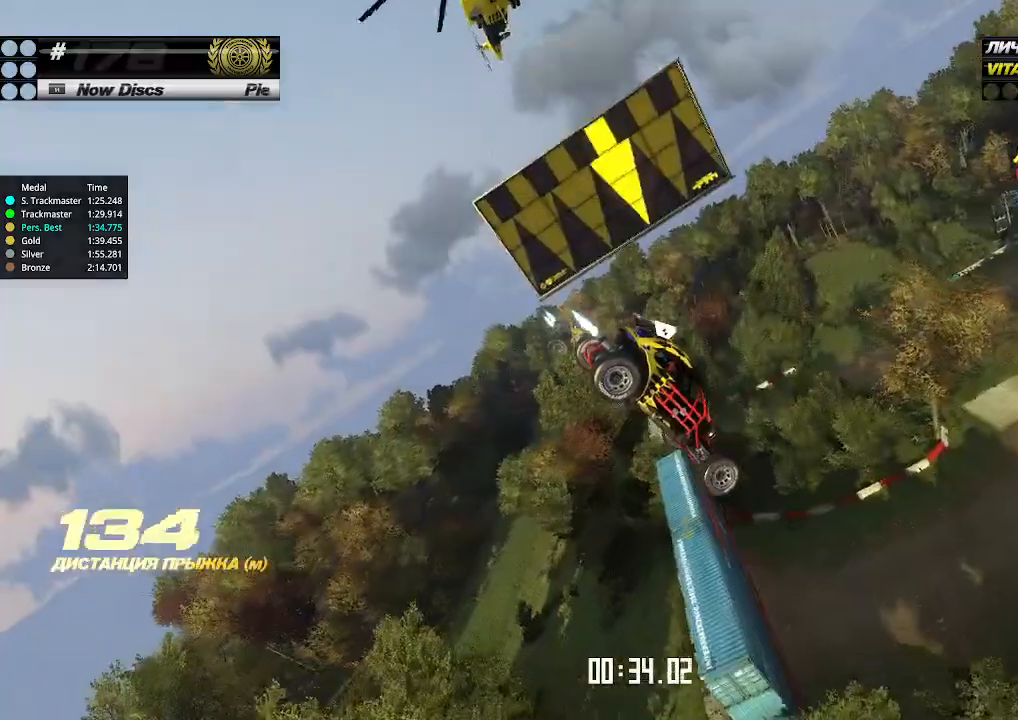
{"keys": ["down"], "events": [[166, "down", "down"], [233, "left", "down"], [433, "left", "up"]]}
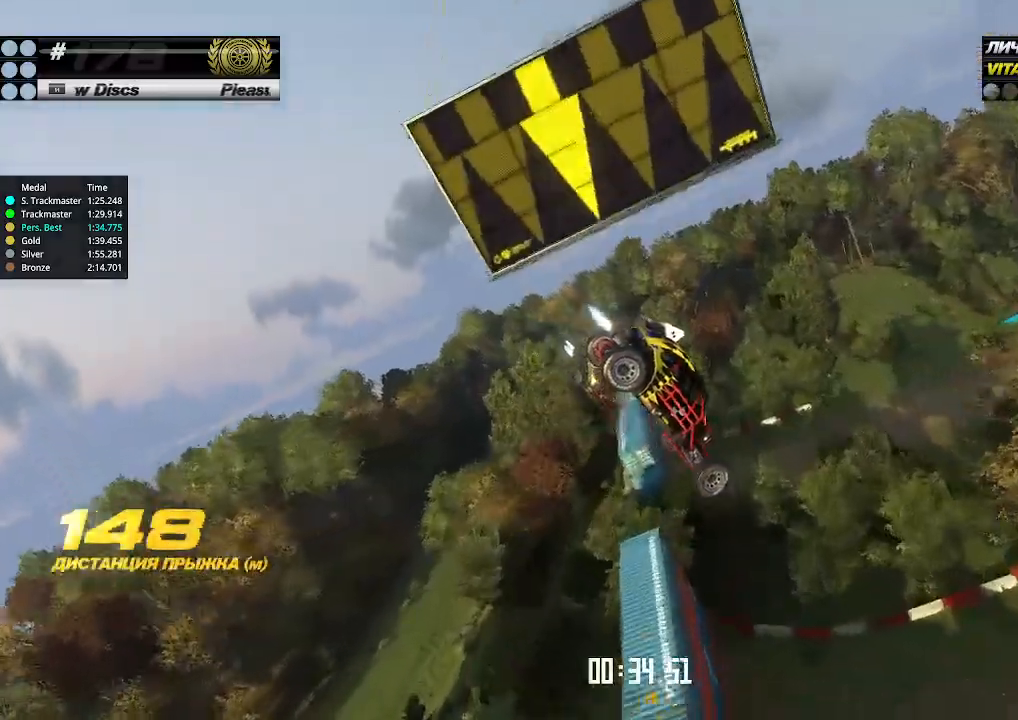
{"keys": ["down"], "events": [[266, "left", "down"], [433, "left", "up"]]}
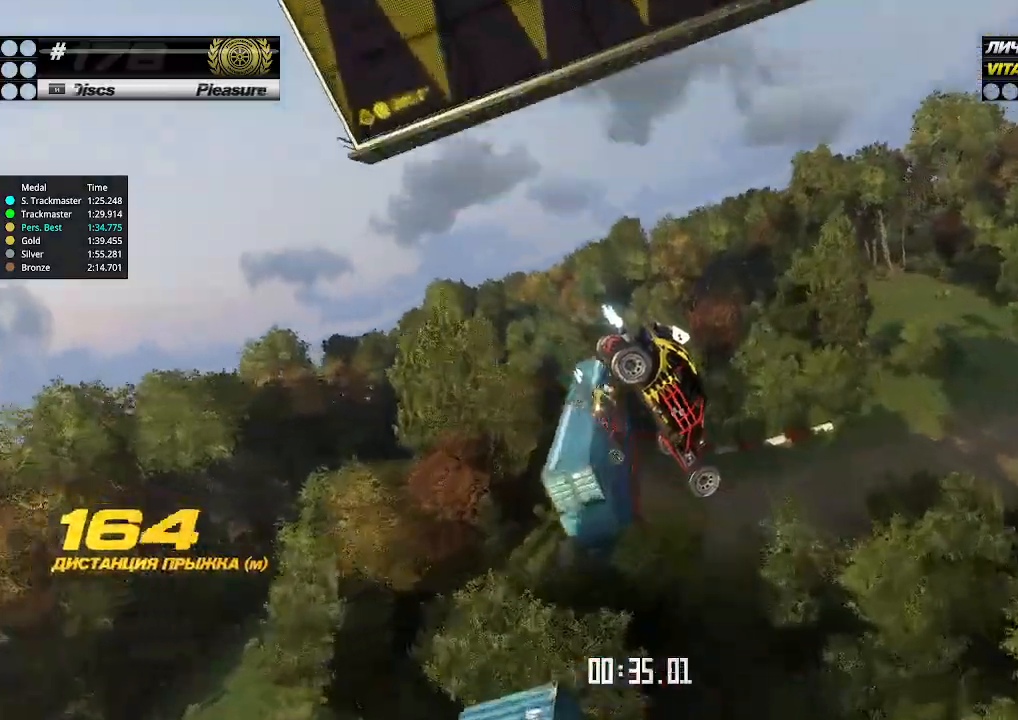
{"keys": ["right", "up"], "events": [[100, "left", "down"], [300, "down", "up"], [300, "left", "up"], [300, "right", "down"], [333, "up", "down"]]}
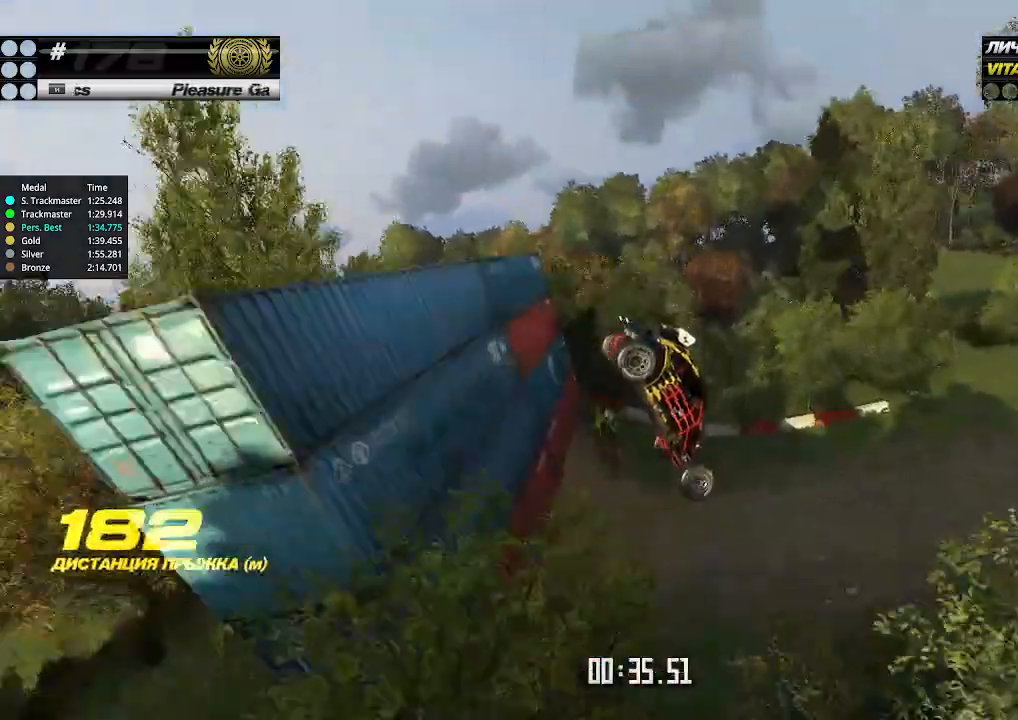
{"keys": ["up"], "events": [[133, "right", "up"], [266, "right", "down"], [400, "right", "up"]]}
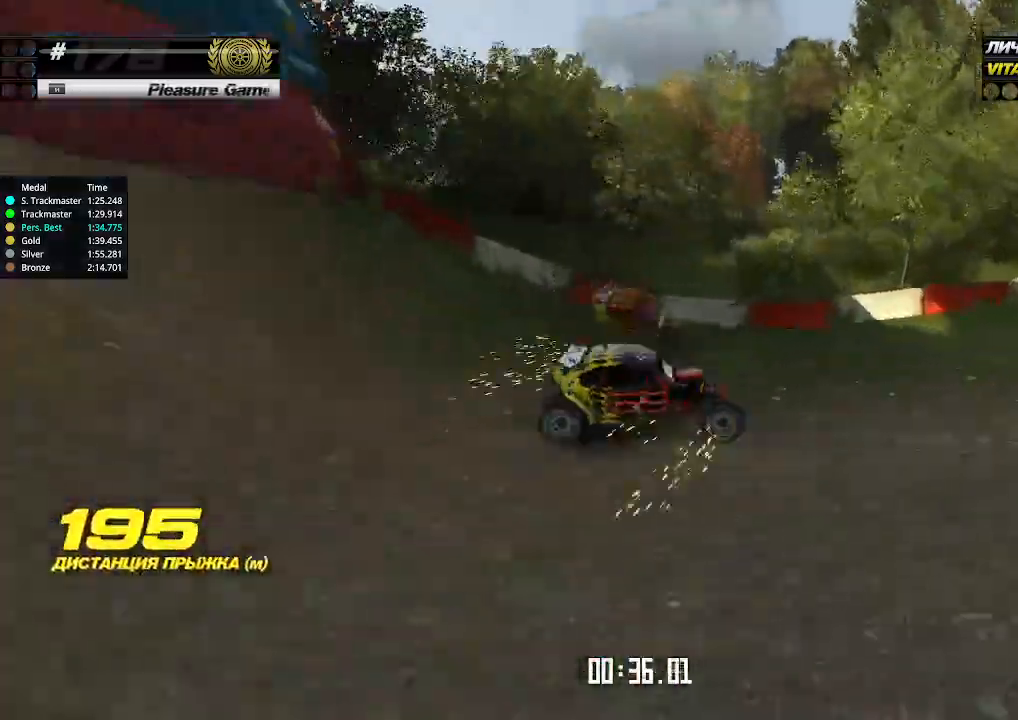
{"keys": ["up"], "events": [[233, "right", "down"], [333, "right", "up"]]}